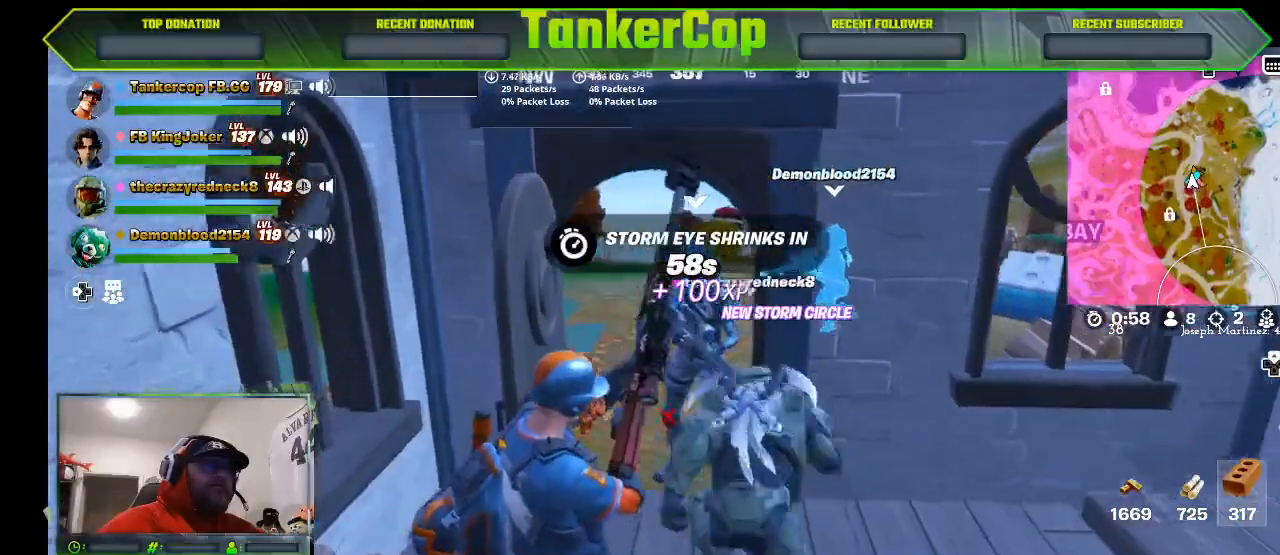
Gameplay with a controller (PlayStation layout); each line is a JSON object with the inputs held at the frame after it (dt_ms = milliseconds from this image to that frame). "events" lists button and stick changes between this image and that frame as [ms after this image, input, new state], when the widget could be followed in between.
{"dt_ms": 500, "buttons": [], "left_stick": "up", "right_stick": "center", "events": [[233, "right_stick", "center"]]}
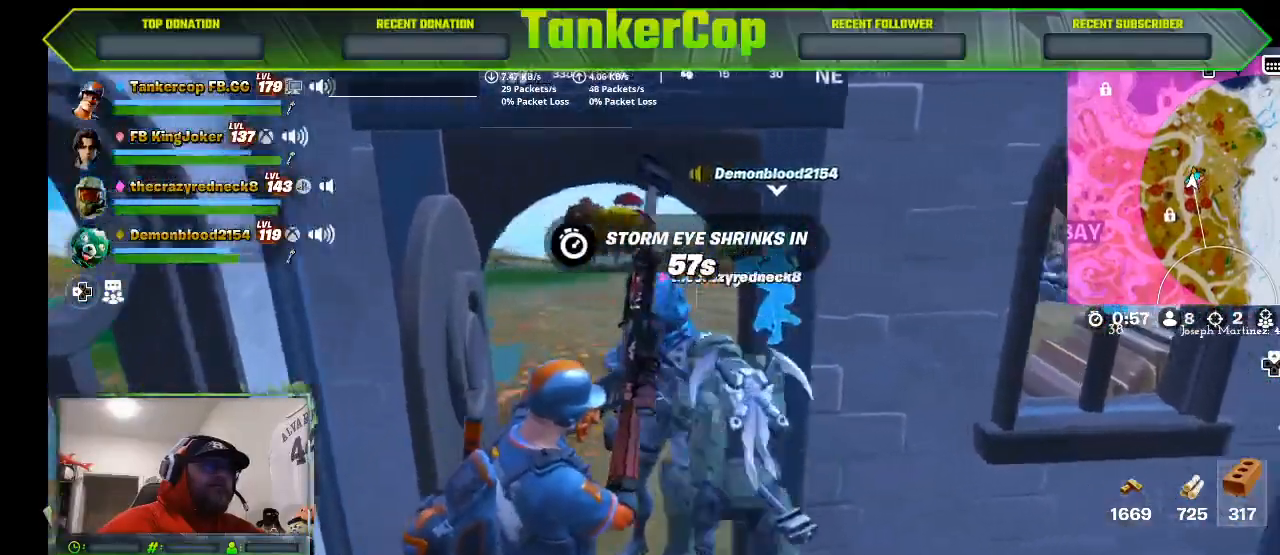
{"dt_ms": 500, "buttons": [], "left_stick": "up", "right_stick": "center", "events": []}
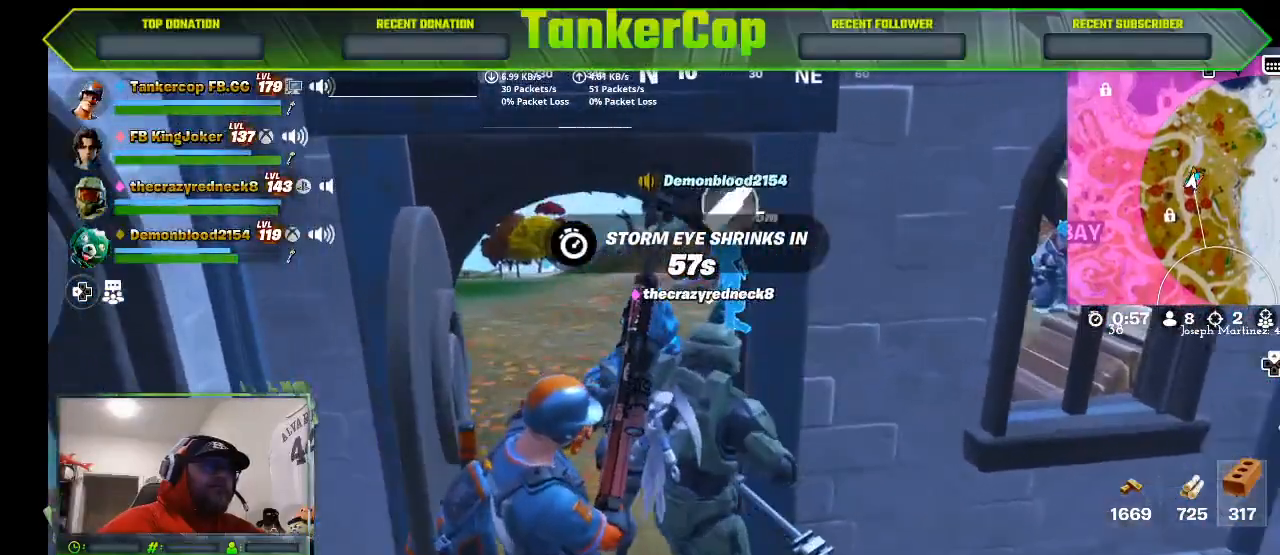
{"dt_ms": 500, "buttons": [], "left_stick": "down", "right_stick": "center", "events": [[133, "left_stick", "down"]]}
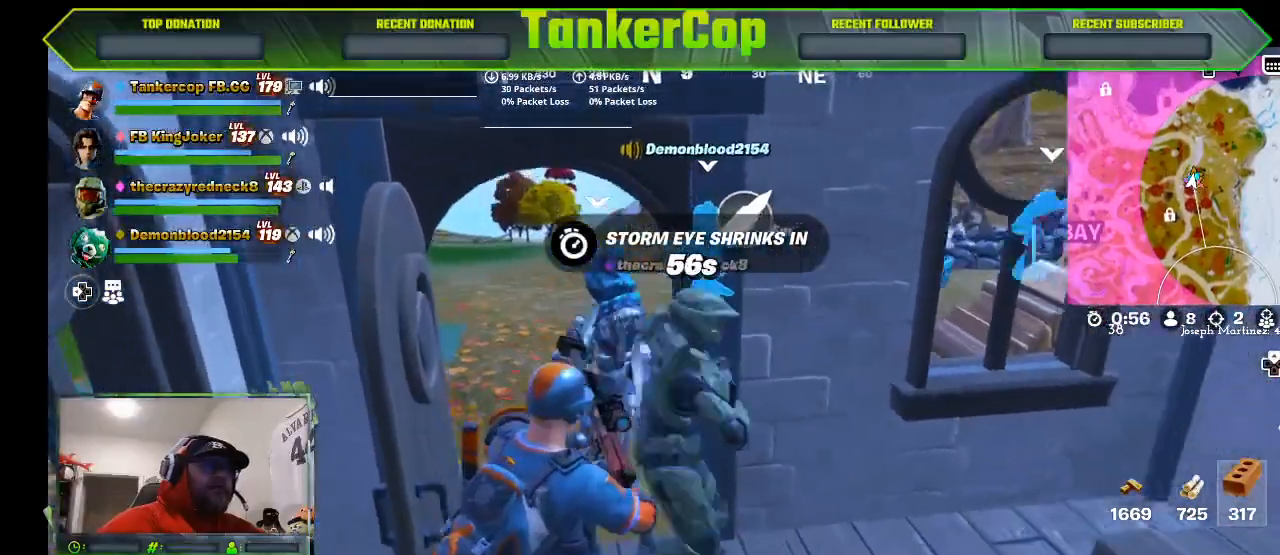
{"dt_ms": 500, "buttons": [], "left_stick": "up-left", "right_stick": "center", "events": [[233, "left_stick", "center"], [300, "left_stick", "up-left"]]}
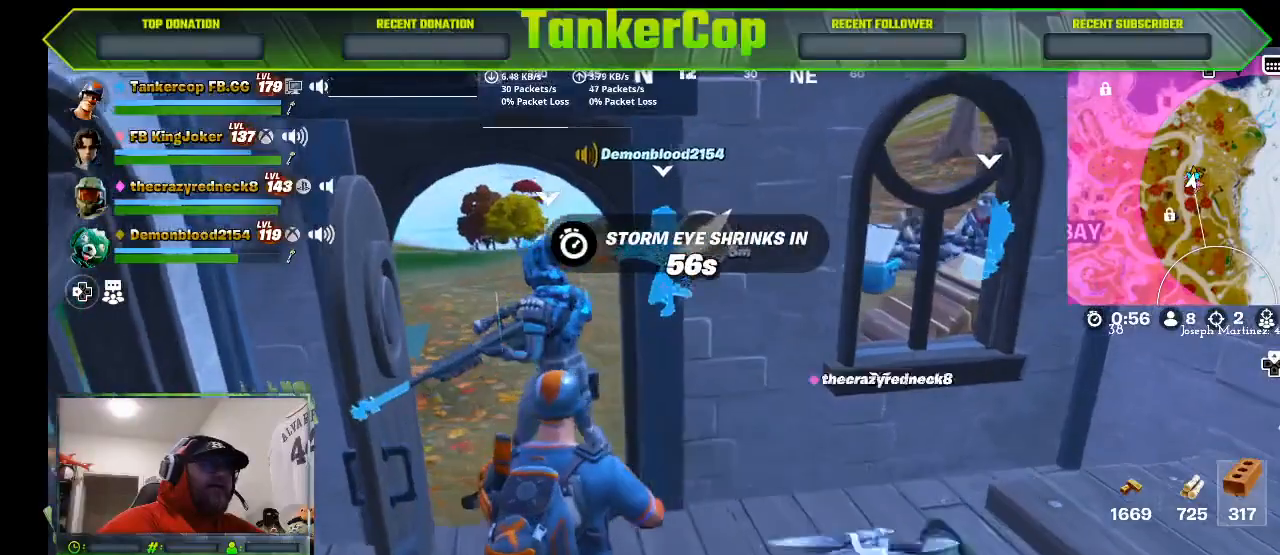
{"dt_ms": 500, "buttons": [], "left_stick": "down", "right_stick": "center", "events": [[33, "left_stick", "down"]]}
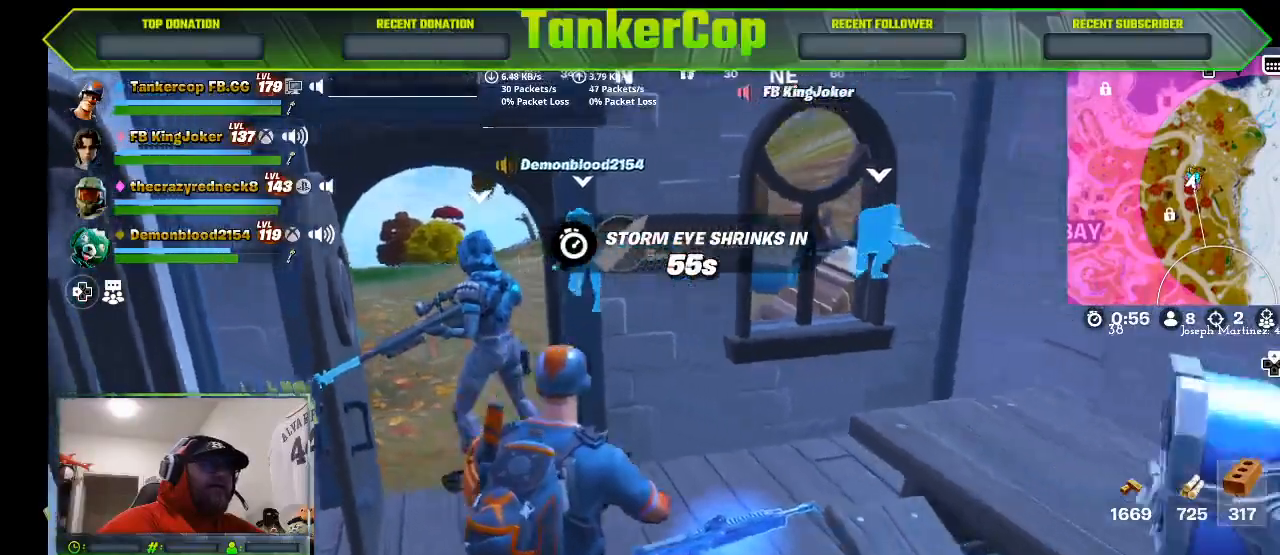
{"dt_ms": 500, "buttons": ["TRIANGLE"], "left_stick": "up", "right_stick": "center", "events": [[300, "left_stick", "up"], [500, "TRIANGLE", "down"]]}
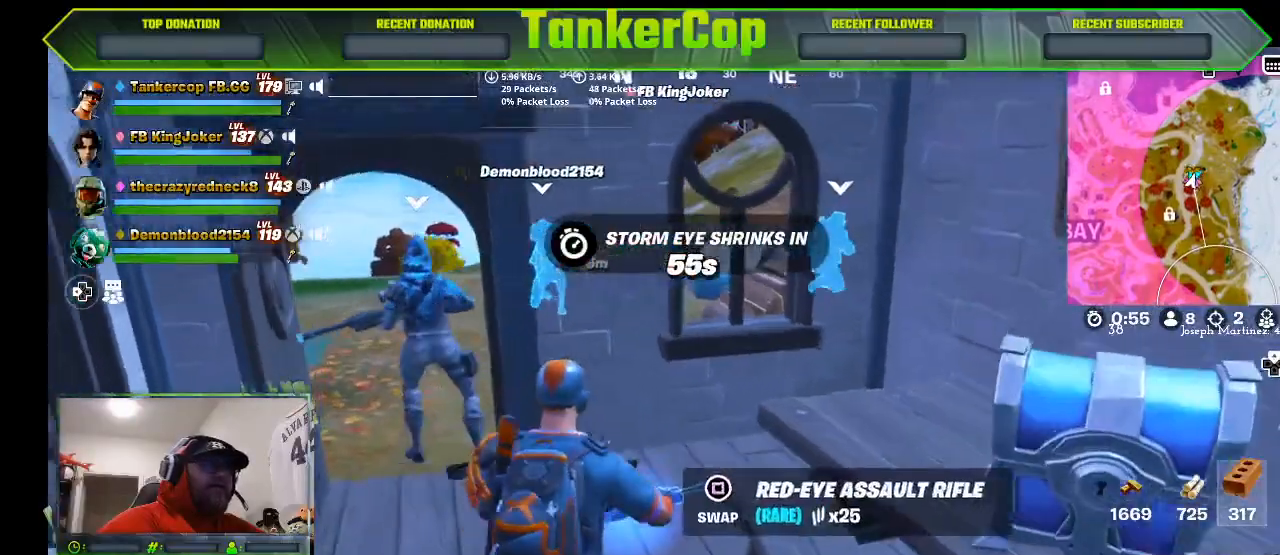
{"dt_ms": 500, "buttons": ["R2"], "left_stick": "up", "right_stick": "center", "events": [[100, "TRIANGLE", "up"], [367, "R2", "down"]]}
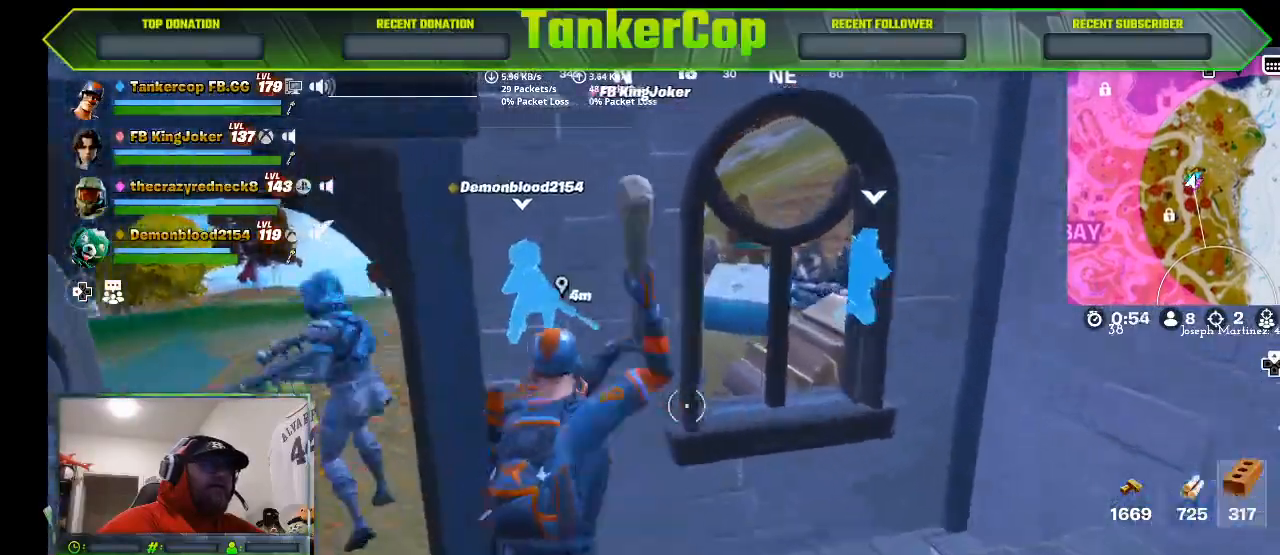
{"dt_ms": 500, "buttons": ["R2"], "left_stick": "center", "right_stick": "center", "events": [[167, "left_stick", "center"]]}
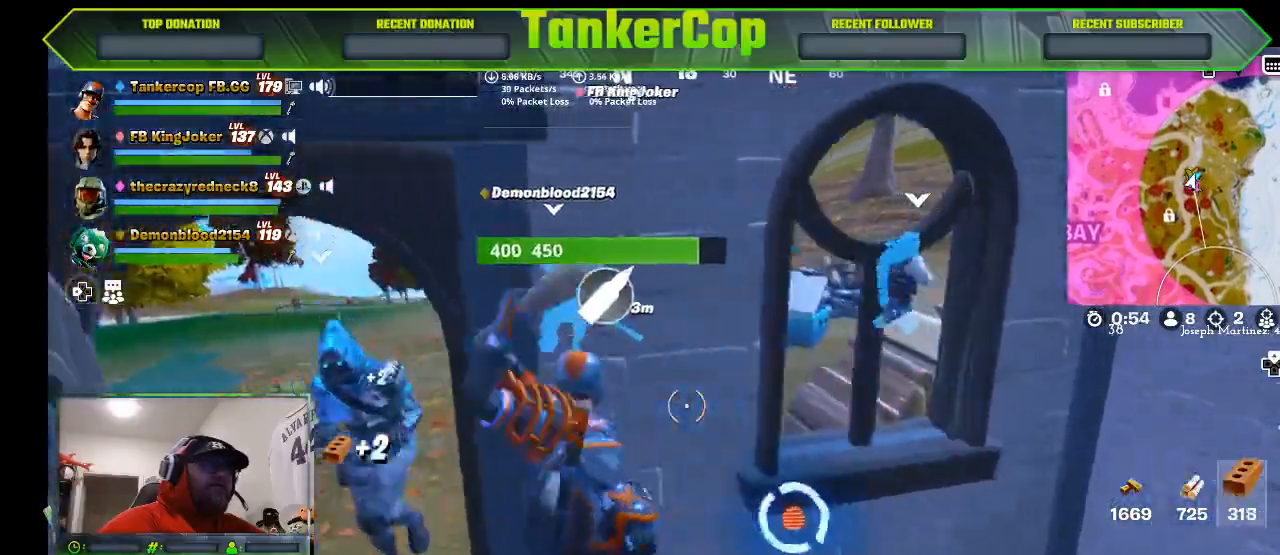
{"dt_ms": 500, "buttons": ["R2"], "left_stick": "right", "right_stick": "center", "events": [[200, "left_stick", "right"]]}
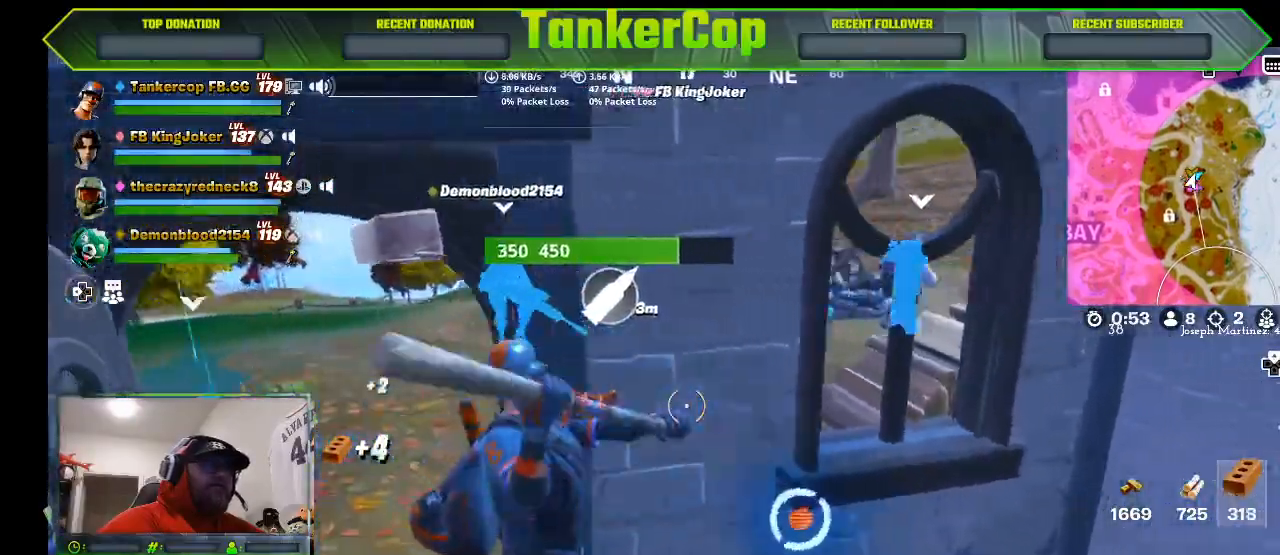
{"dt_ms": 500, "buttons": ["R2"], "left_stick": "up", "right_stick": "center", "events": [[67, "left_stick", "up"]]}
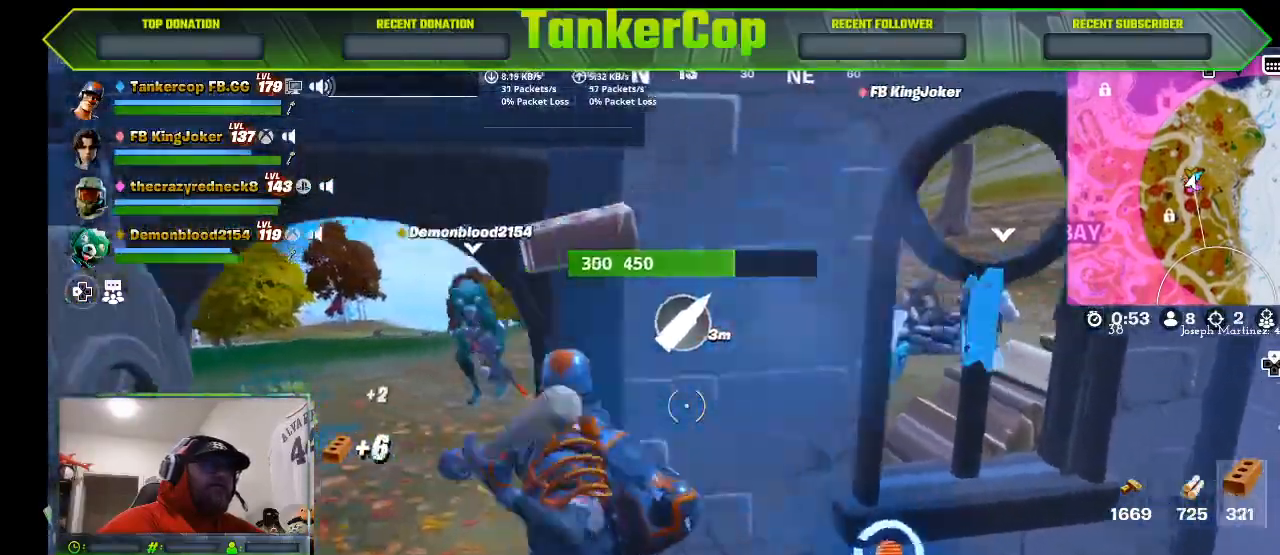
{"dt_ms": 500, "buttons": [], "left_stick": "up", "right_stick": "center", "events": [[200, "R2", "up"]]}
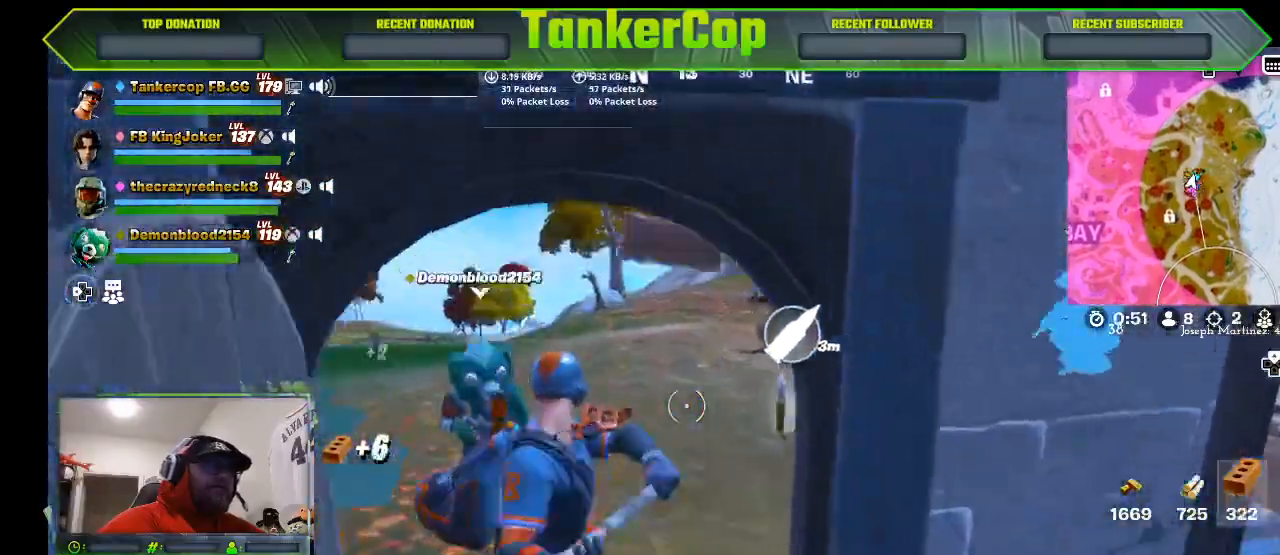
{"dt_ms": 500, "buttons": [], "left_stick": "up-right", "right_stick": "down-right", "events": [[200, "right_stick", "down-right"], [333, "left_stick", "right"], [433, "left_stick", "up-right"]]}
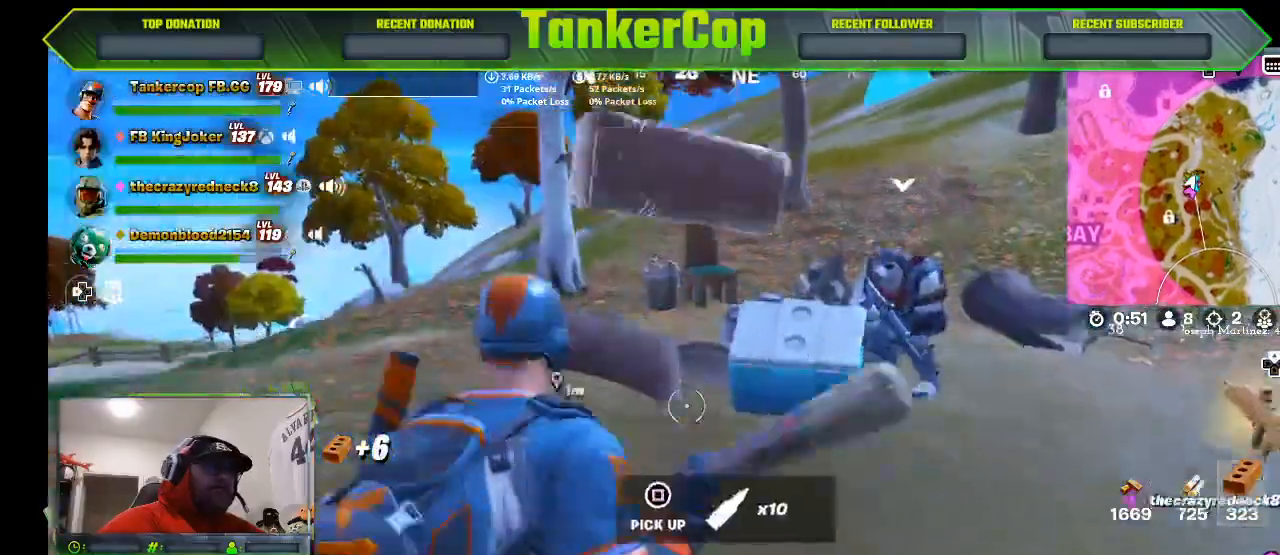
{"dt_ms": 1000, "buttons": [], "left_stick": "down", "right_stick": "down"}
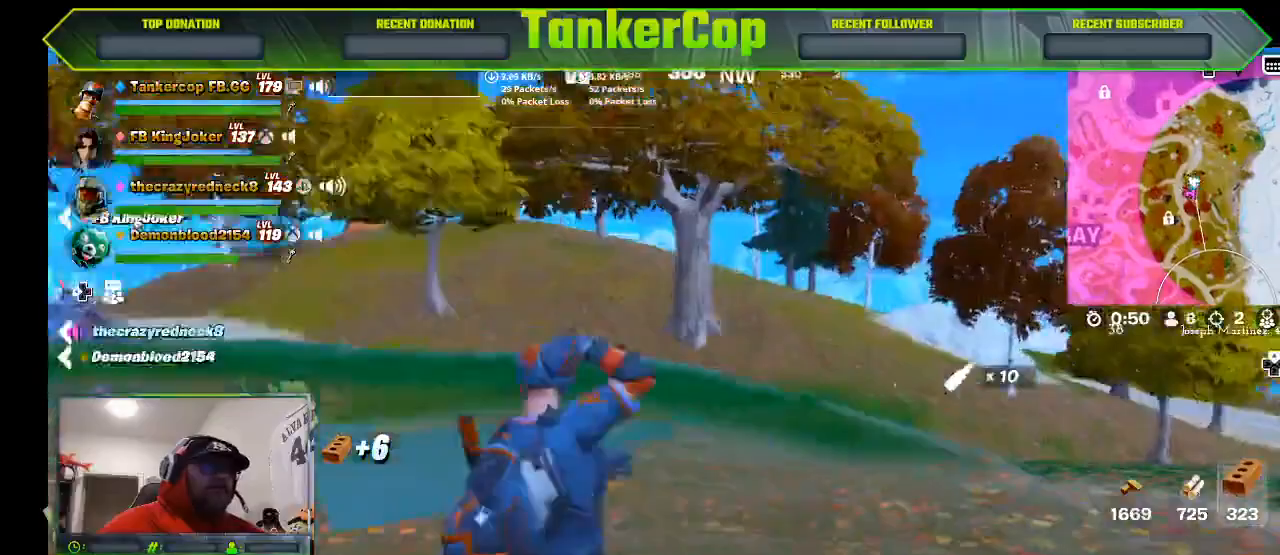
{"dt_ms": 500, "buttons": ["SQUARE"], "left_stick": "down", "right_stick": "down", "events": [[433, "SQUARE", "down"]]}
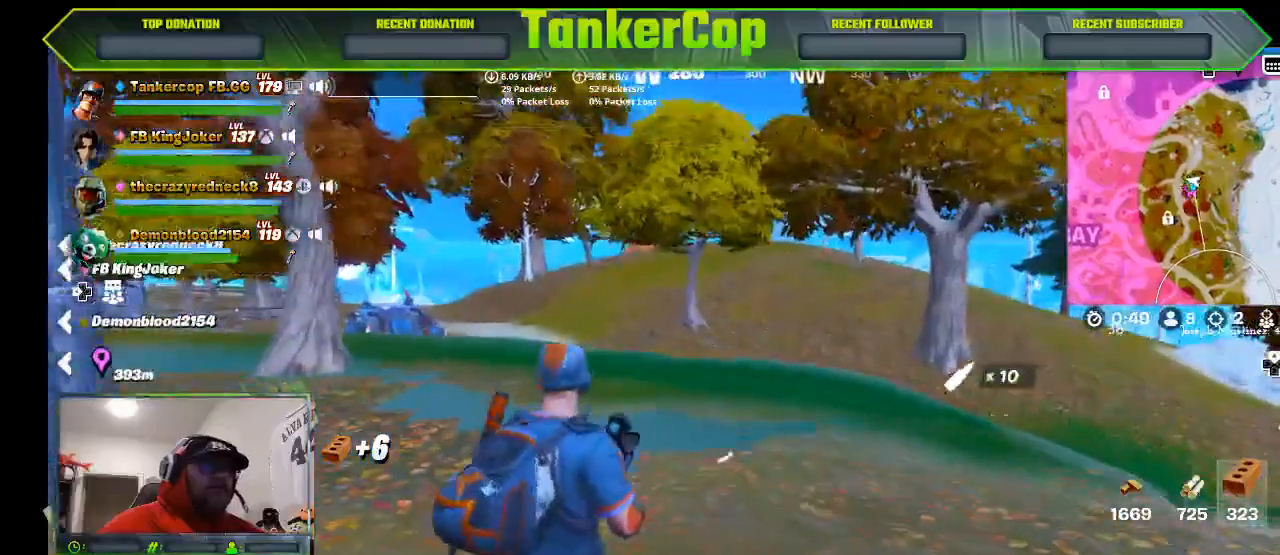
{"dt_ms": 500, "buttons": ["SQUARE"], "left_stick": "left", "right_stick": "center", "events": [[67, "SQUARE", "up"], [200, "right_stick", "center"], [267, "left_stick", "left"], [500, "SQUARE", "down"]]}
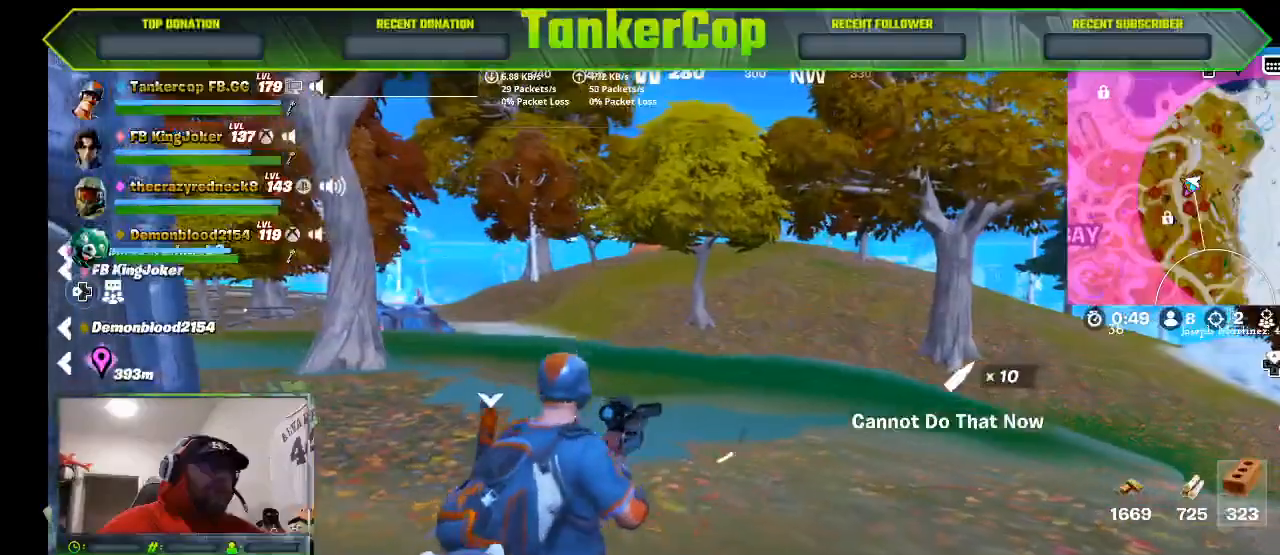
{"dt_ms": 500, "buttons": [], "left_stick": "left", "right_stick": "center", "events": [[167, "SQUARE", "up"]]}
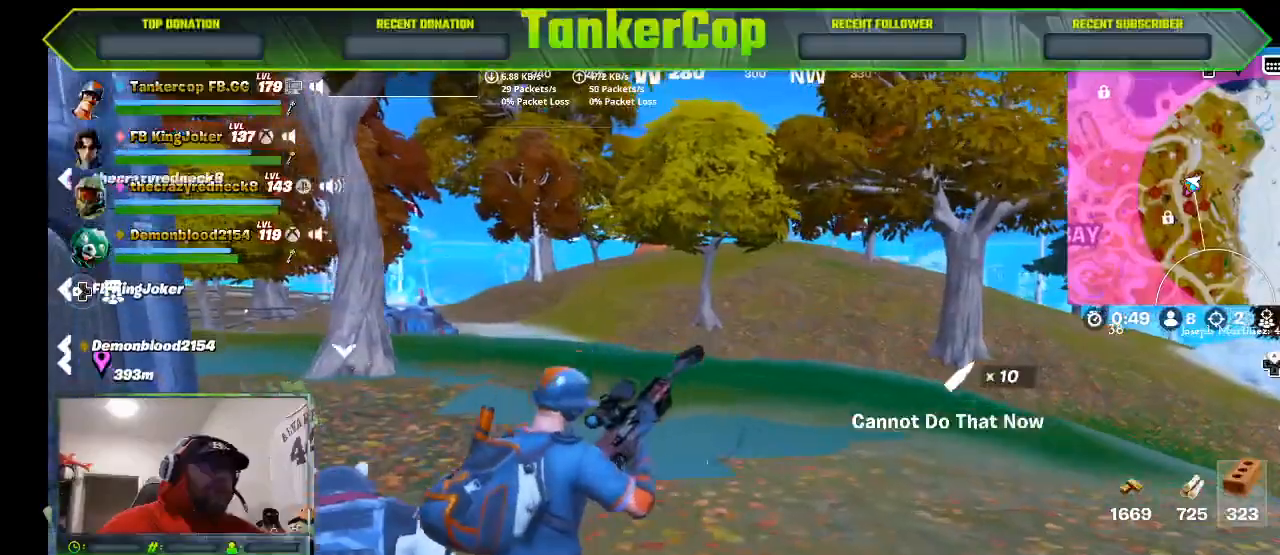
{"dt_ms": 500, "buttons": [], "left_stick": "down-right", "right_stick": "down-left", "events": [[167, "left_stick", "down-right"], [400, "right_stick", "down-left"]]}
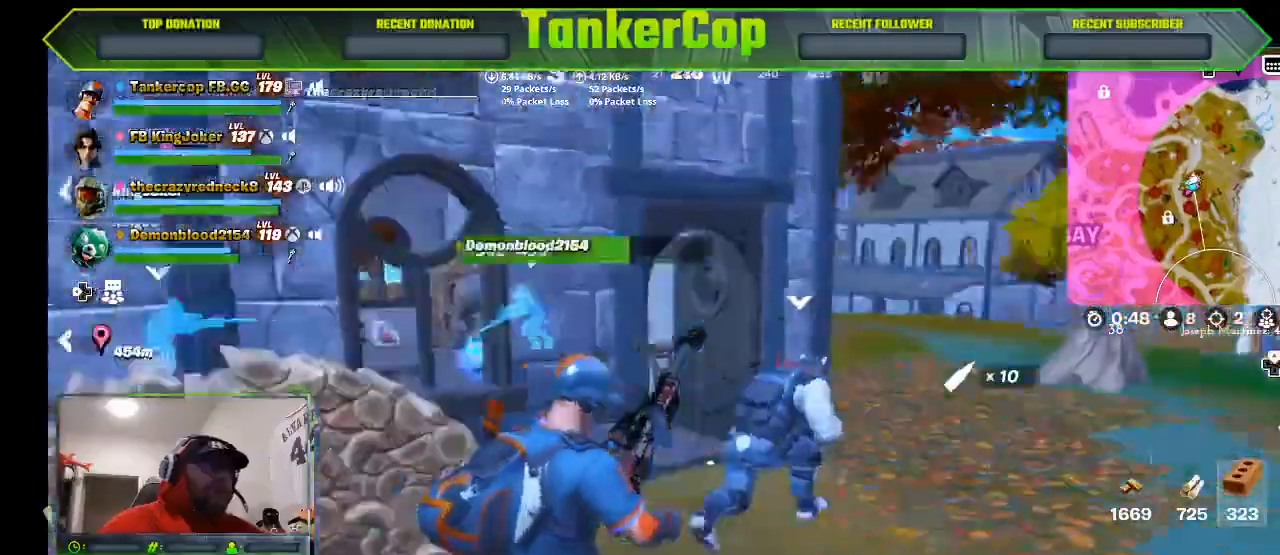
{"dt_ms": 500, "buttons": [], "left_stick": "down", "right_stick": "down-left", "events": [[167, "left_stick", "down"]]}
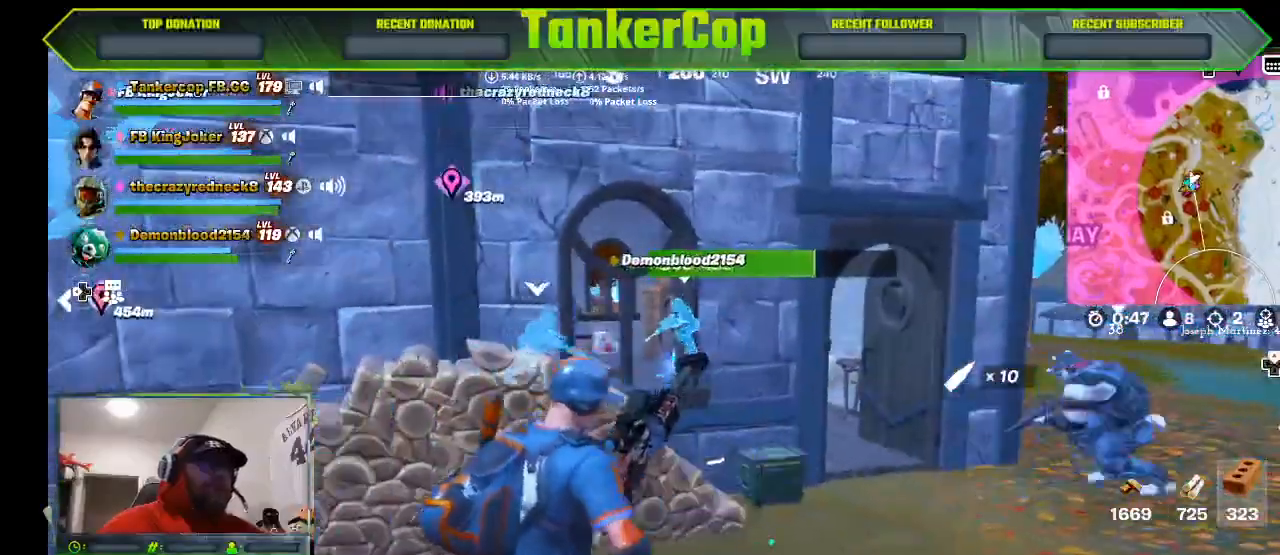
{"dt_ms": 500, "buttons": [], "left_stick": "down-right", "right_stick": "left", "events": [[200, "left_stick", "down-right"], [200, "right_stick", "left"]]}
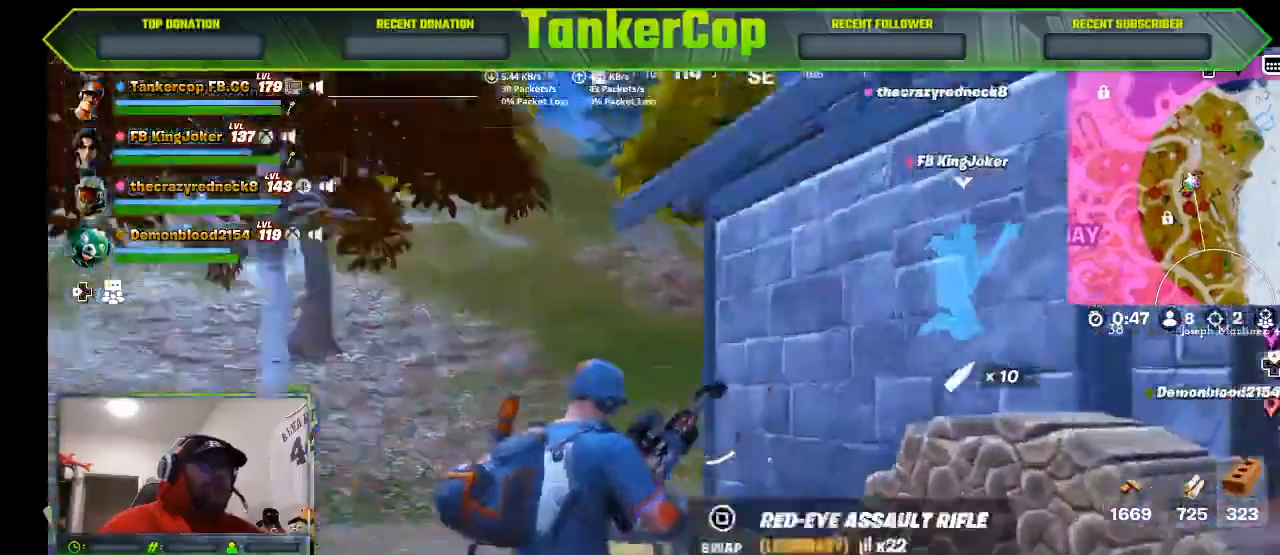
{"dt_ms": 500, "buttons": [], "left_stick": "down-right", "right_stick": "center", "events": [[200, "right_stick", "center"]]}
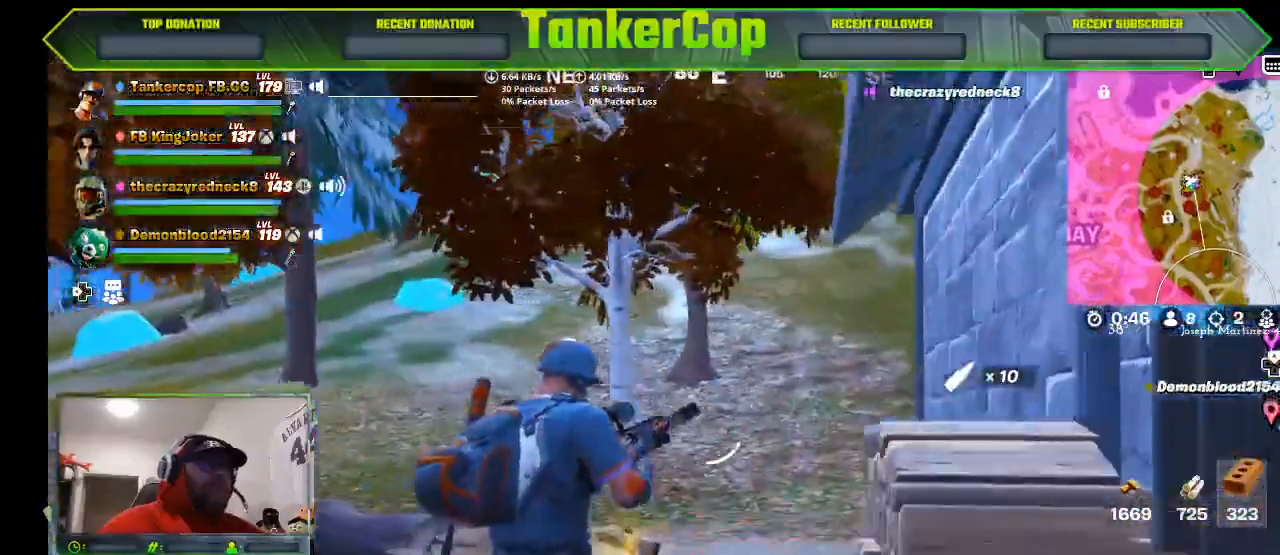
{"dt_ms": 500, "buttons": [], "left_stick": "down", "right_stick": "center", "events": [[100, "L1", "down"], [200, "L1", "up"], [233, "left_stick", "down"]]}
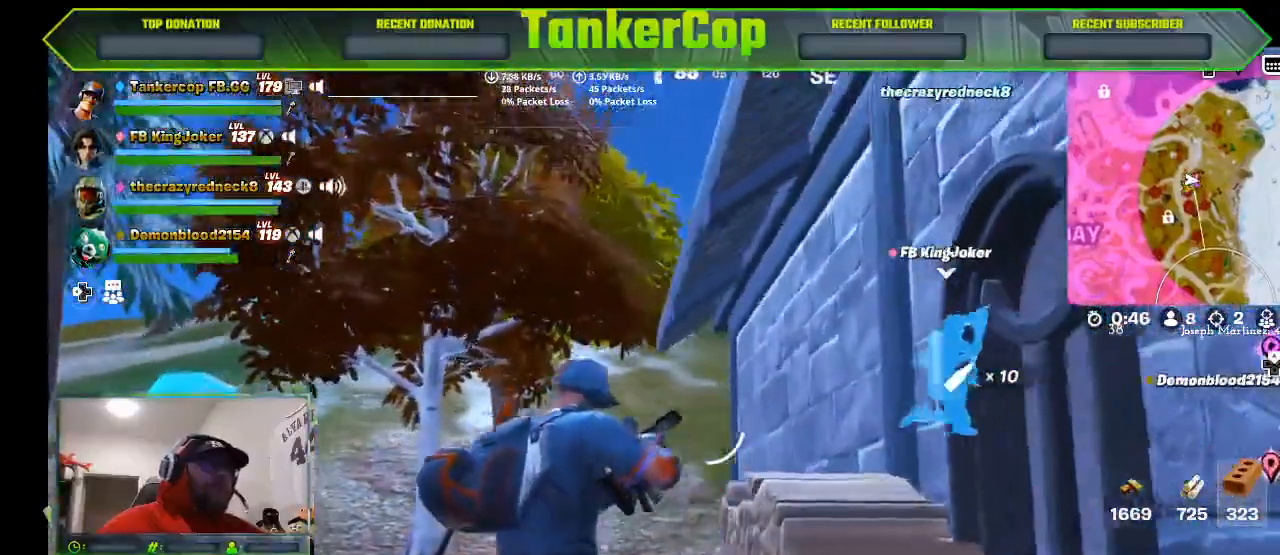
{"dt_ms": 500, "buttons": [], "left_stick": "down", "right_stick": "left", "events": [[433, "right_stick", "left"]]}
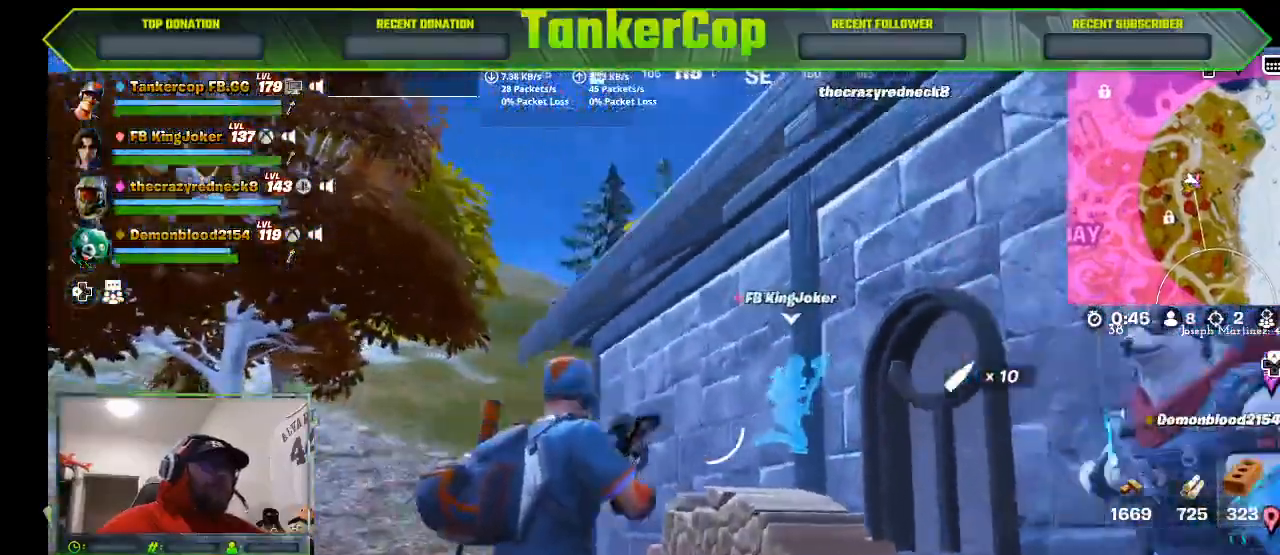
{"dt_ms": 500, "buttons": [], "left_stick": "left", "right_stick": "center", "events": [[200, "right_stick", "center"], [467, "left_stick", "left"]]}